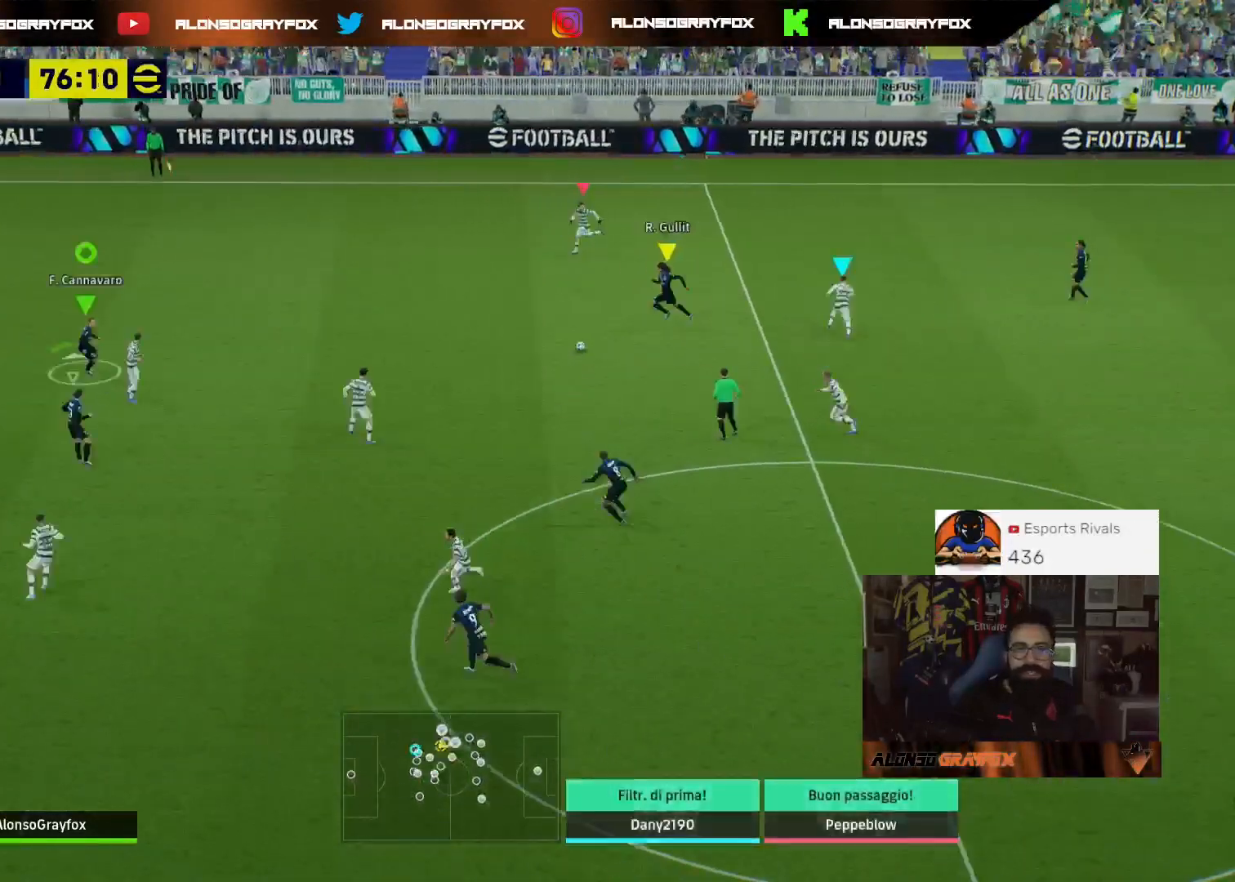
Gameplay with a controller (PlayStation layout); each line is a JSON object with the inputs held at the frame after it (dt_ms = milliseconds from this image to that frame). "events" lists button and stick changes between this image and that frame as [ms after this image, input, new state], when the widget could be followed in between.
{"dt_ms": 500, "buttons": [], "left_stick": "up", "right_stick": "center", "events": [[200, "R1", "up"], [267, "R2", "up"]]}
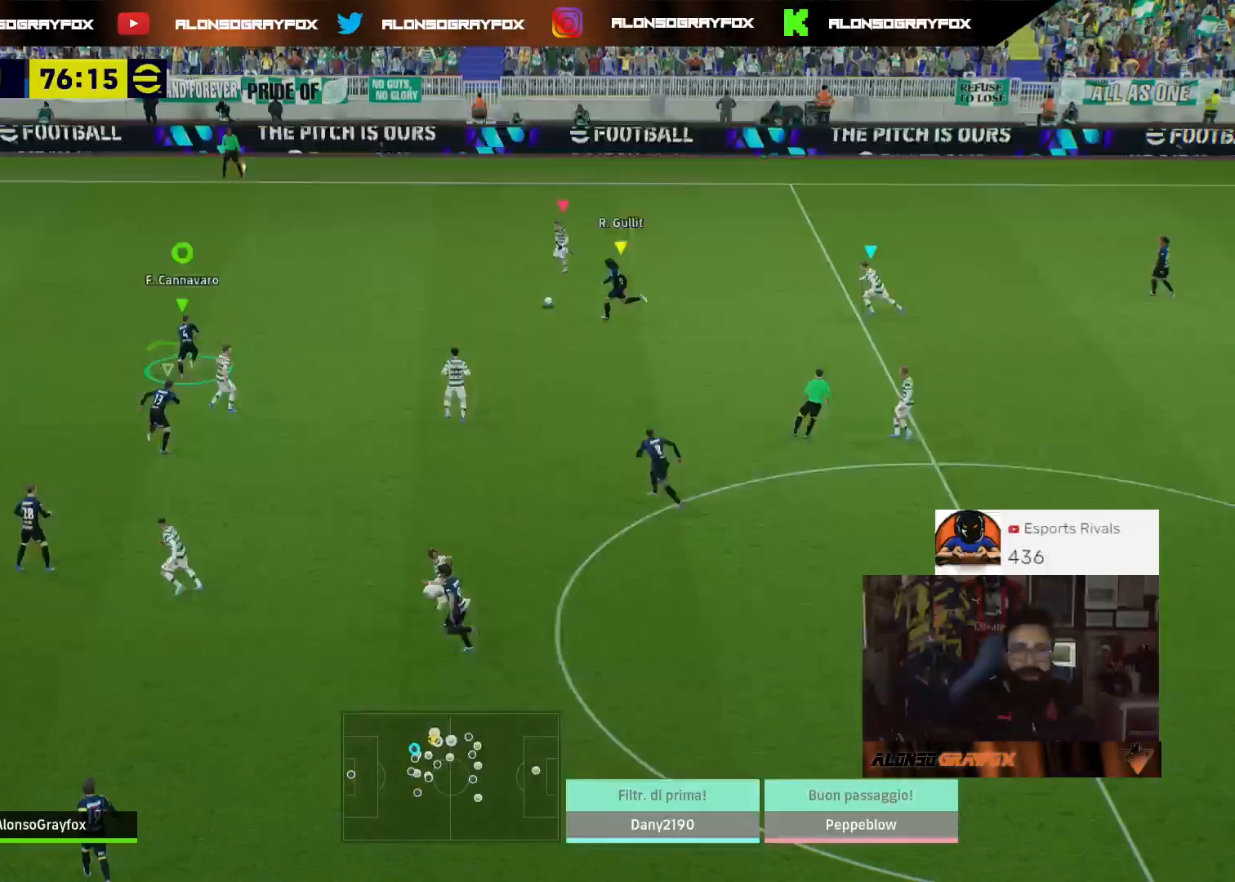
{"dt_ms": 500, "buttons": ["L2"], "left_stick": "up-right", "right_stick": "center", "events": [[333, "L2", "down"], [333, "L3", "down"], [400, "left_stick", "up-right"], [467, "L3", "up"]]}
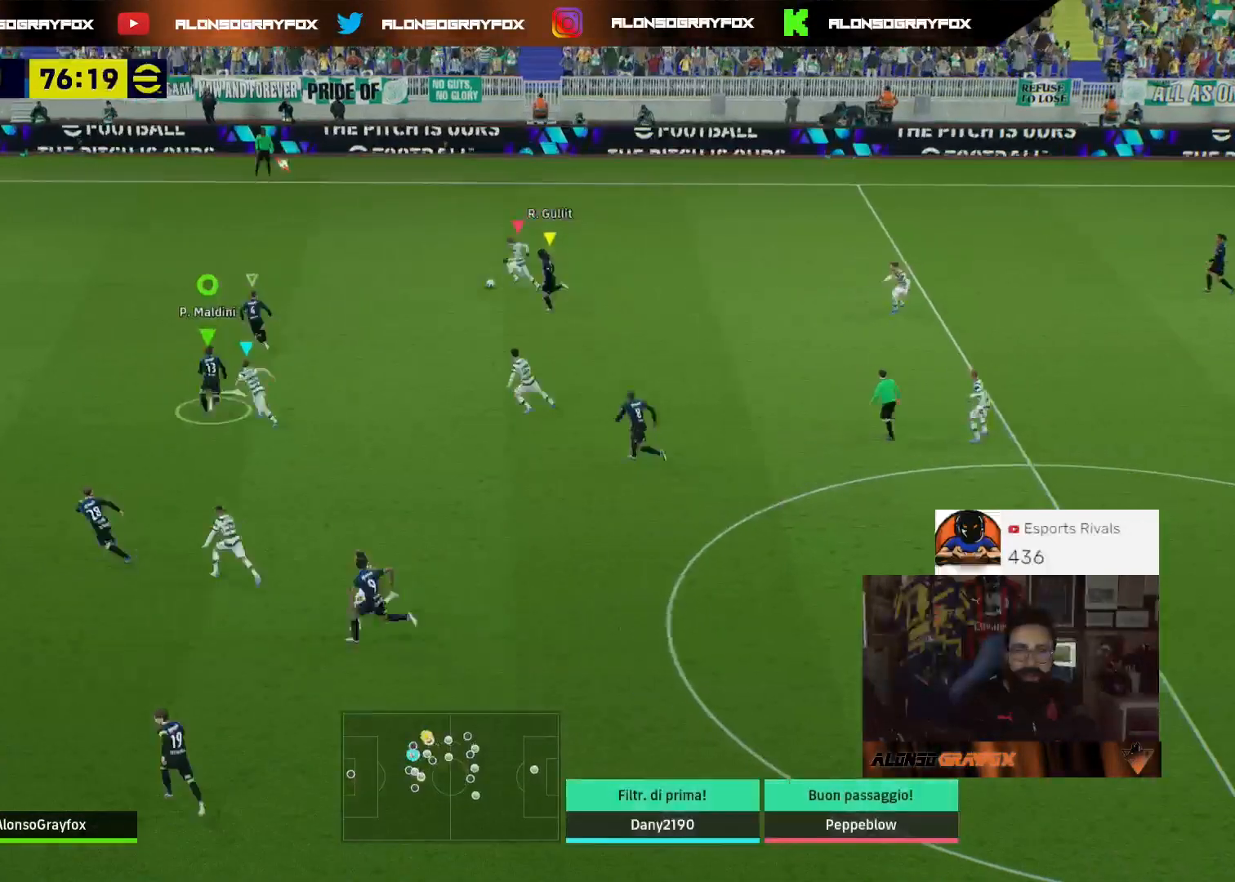
{"dt_ms": 500, "buttons": ["L2", "R2", "L3"], "left_stick": "up", "right_stick": "center", "events": [[33, "L3", "down"], [133, "left_stick", "up"], [200, "R2", "down"]]}
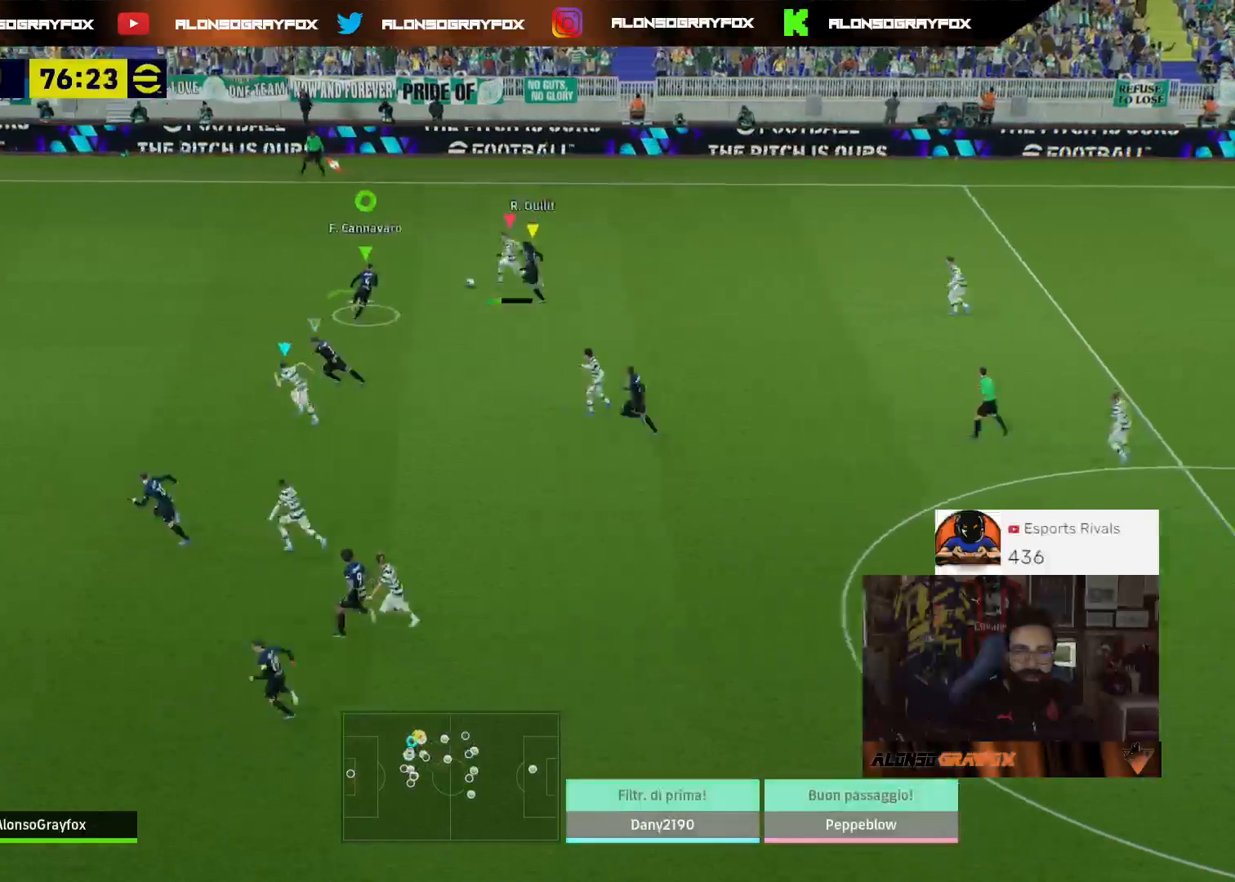
{"dt_ms": 500, "buttons": ["L3"], "left_stick": "up", "right_stick": "center", "events": [[300, "R2", "up"], [433, "L2", "up"]]}
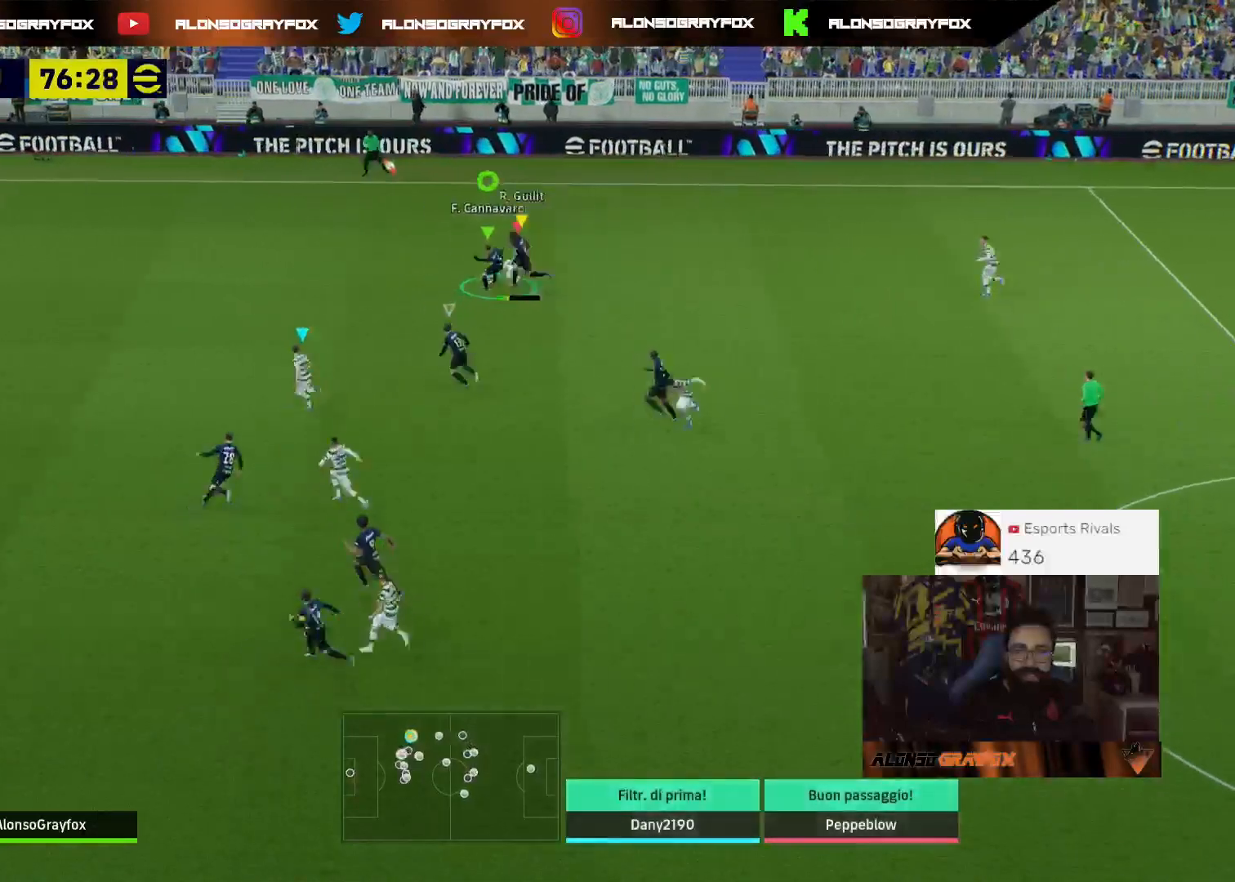
{"dt_ms": 500, "buttons": [], "left_stick": "down-right", "right_stick": "center", "events": [[100, "L3", "up"], [200, "R2", "down"], [267, "left_stick", "down-right"], [500, "R2", "up"]]}
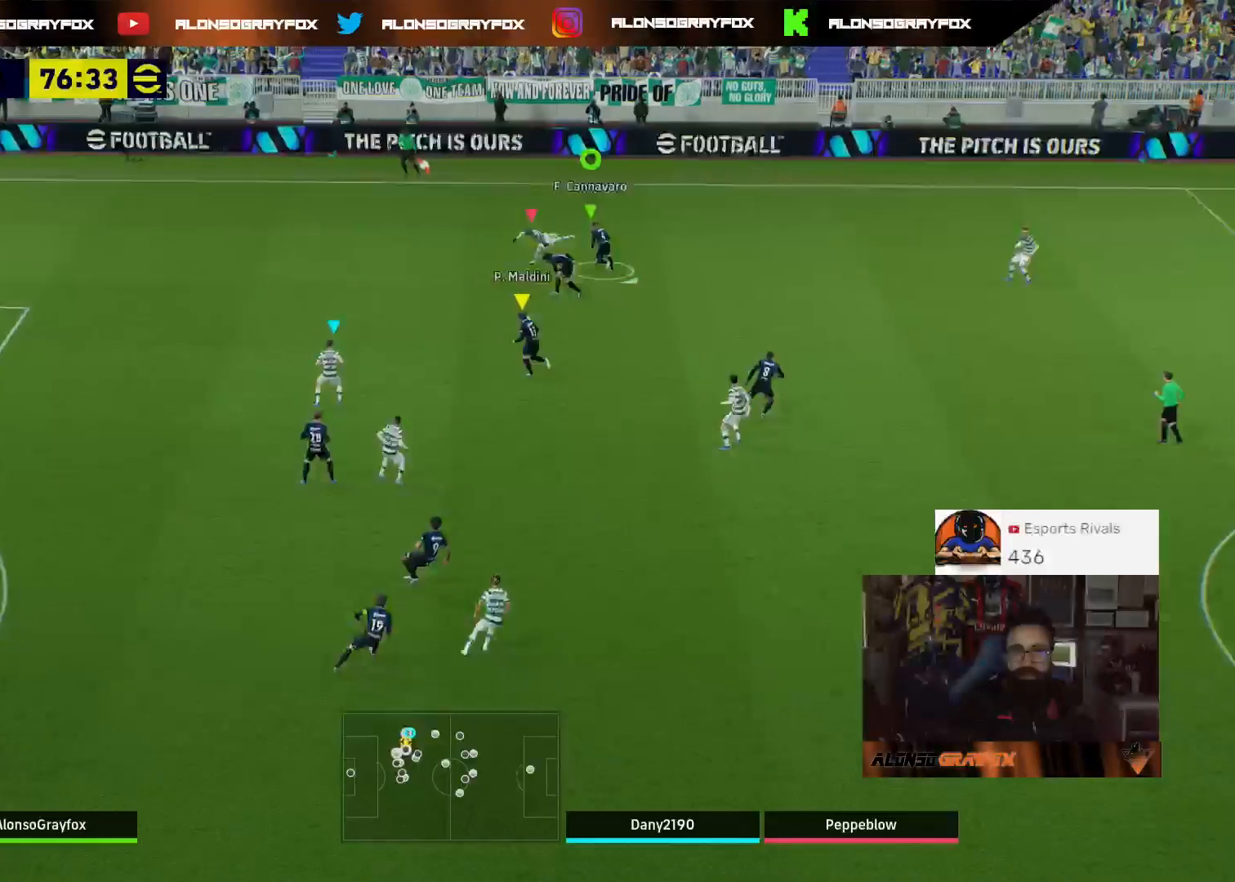
{"dt_ms": 500, "buttons": [], "left_stick": "down-right", "right_stick": "center", "events": []}
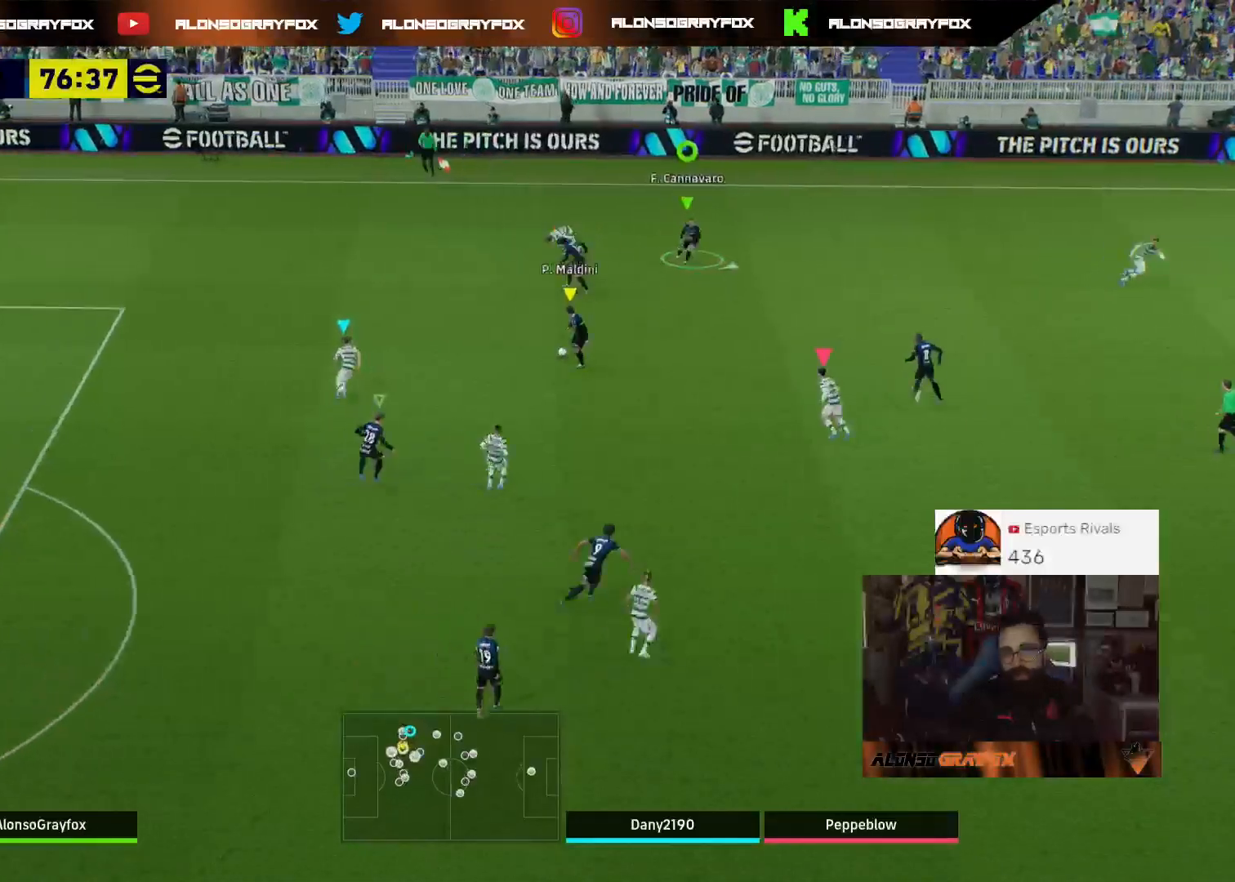
{"dt_ms": 500, "buttons": [], "left_stick": "down-right", "right_stick": "center", "events": []}
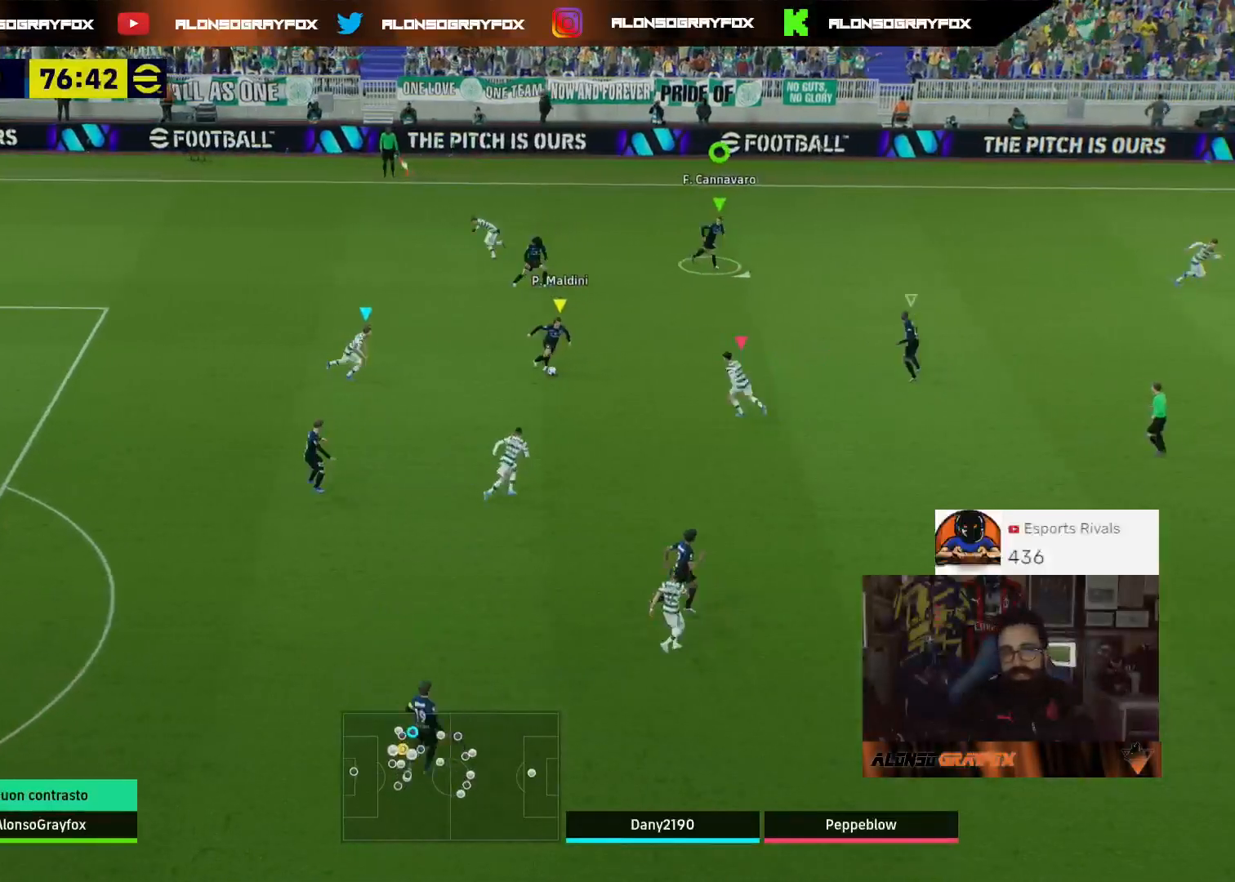
{"dt_ms": 500, "buttons": [], "left_stick": "down", "right_stick": "center", "events": [[467, "left_stick", "down"]]}
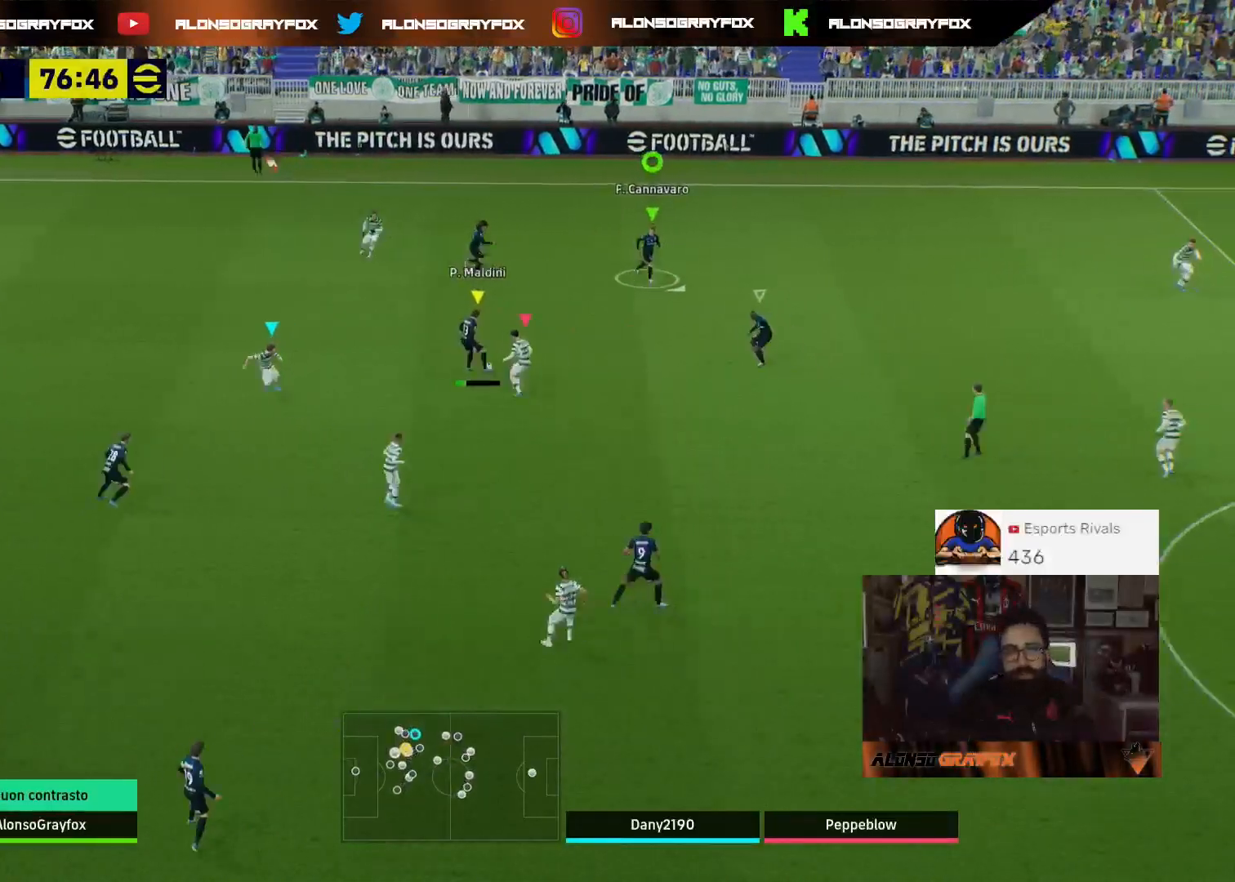
{"dt_ms": 500, "buttons": [], "left_stick": "right", "right_stick": "center", "events": [[267, "left_stick", "down-right"], [500, "left_stick", "right"]]}
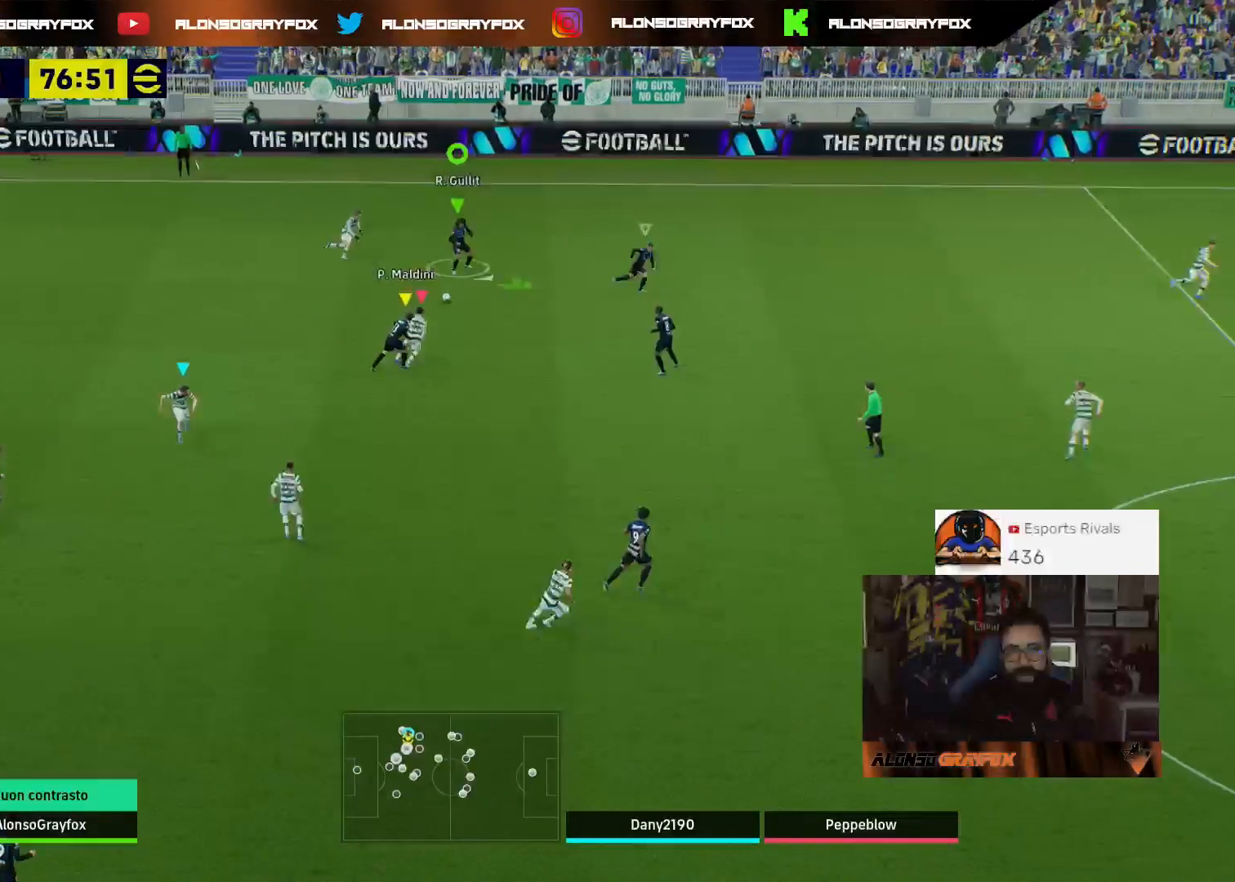
{"dt_ms": 500, "buttons": ["TRIANGLE", "R2", "L3"], "left_stick": "down-right", "right_stick": "center", "events": [[167, "R2", "down"], [433, "TRIANGLE", "down"], [467, "L3", "down"], [467, "left_stick", "down-right"]]}
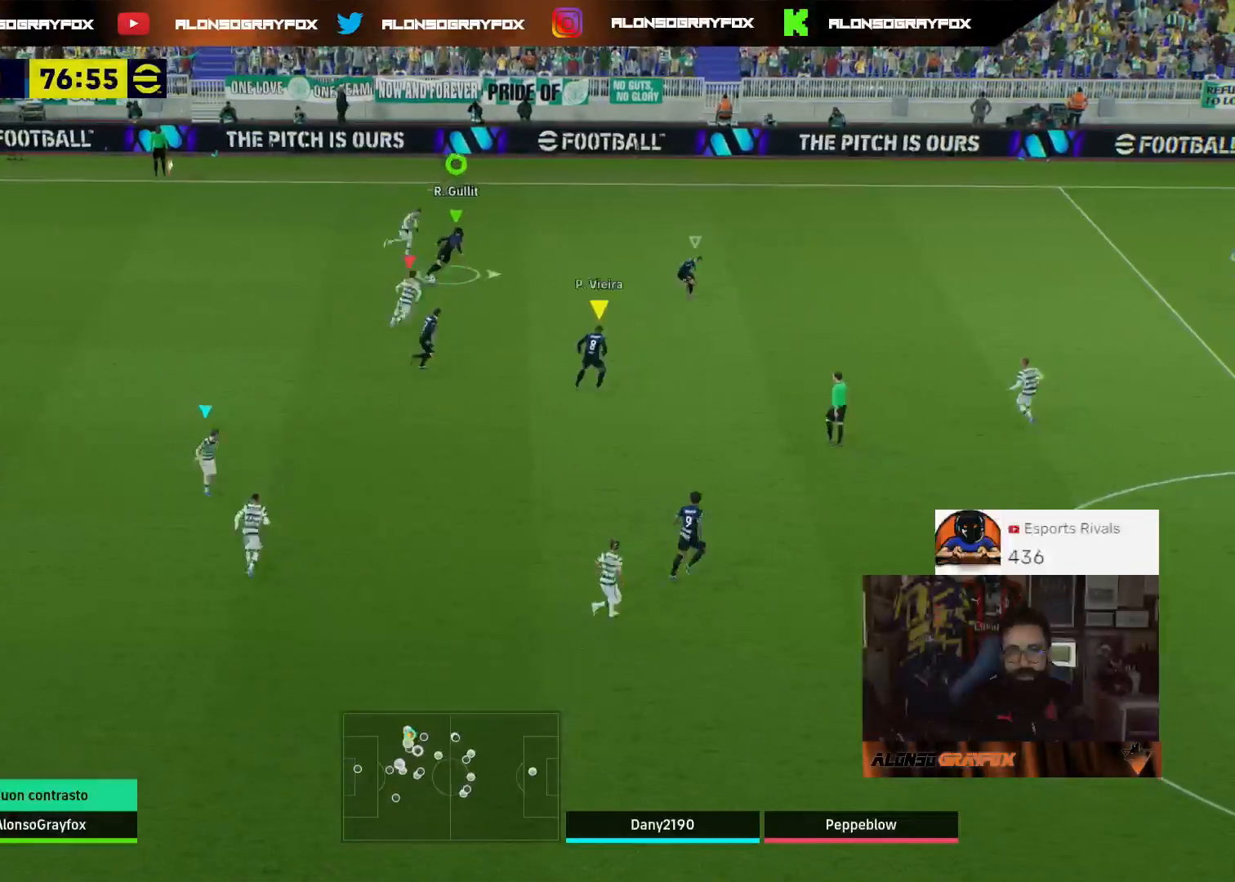
{"dt_ms": 500, "buttons": ["R2", "L3"], "left_stick": "down-right", "right_stick": "center", "events": [[100, "TRIANGLE", "up"]]}
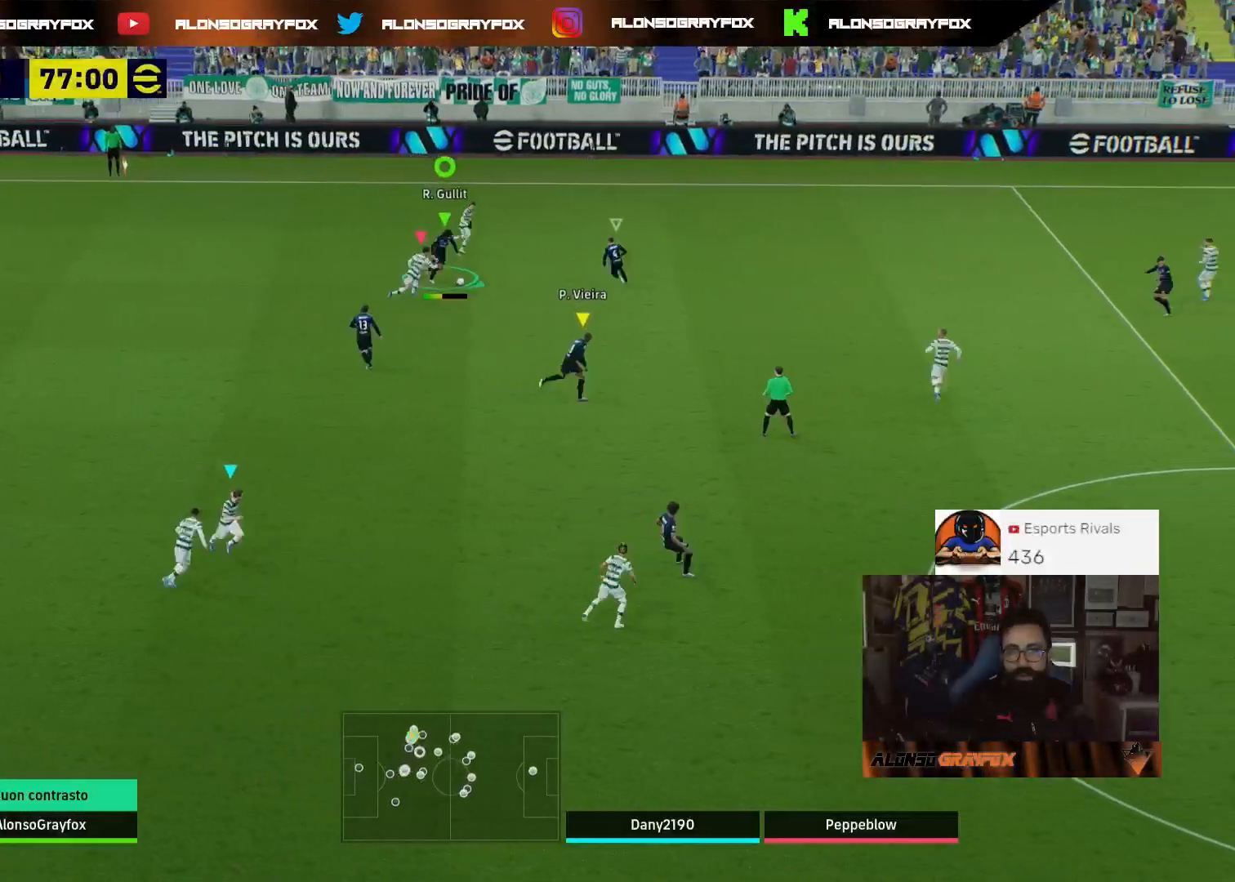
{"dt_ms": 500, "buttons": ["L3"], "left_stick": "down-right", "right_stick": "center", "events": [[433, "R2", "up"]]}
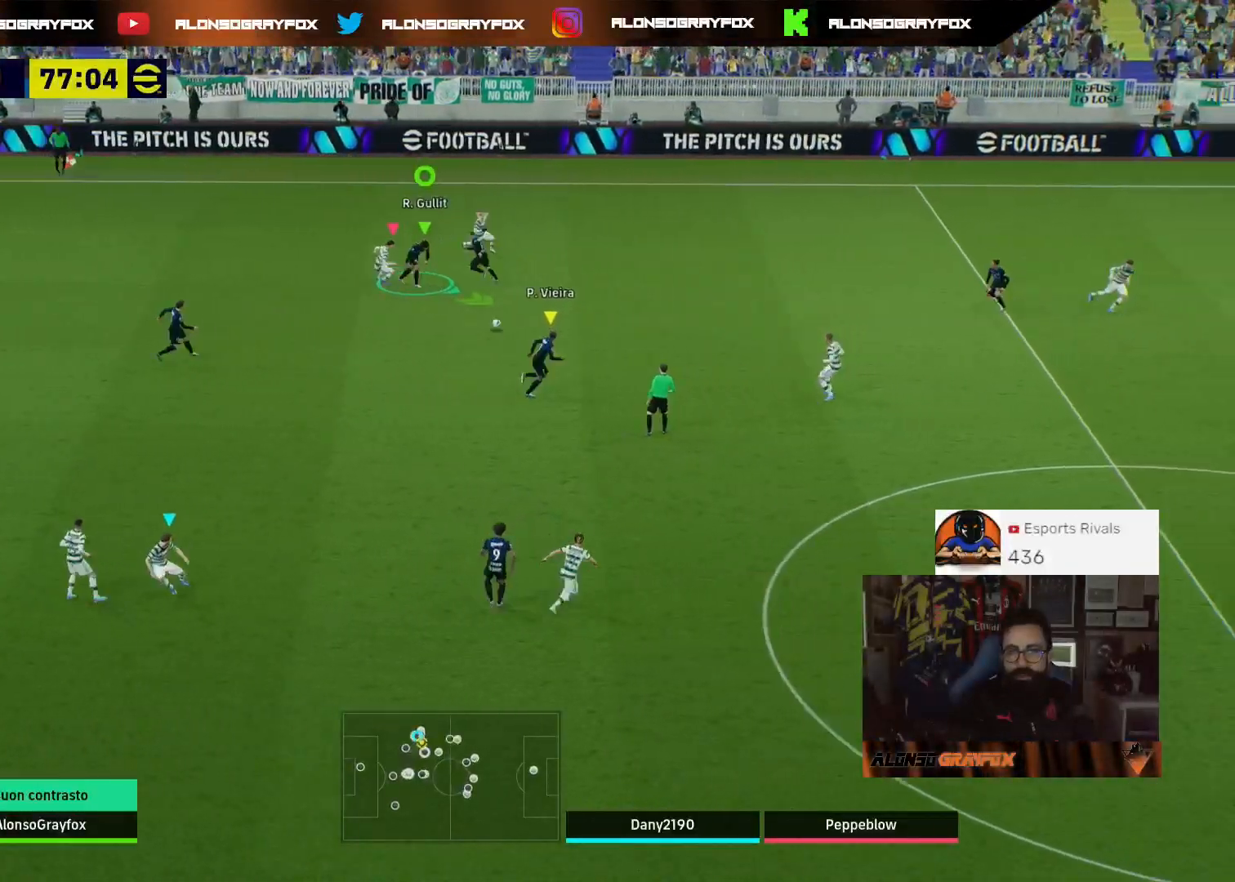
{"dt_ms": 500, "buttons": [], "left_stick": "down-right", "right_stick": "center", "events": [[400, "L3", "up"]]}
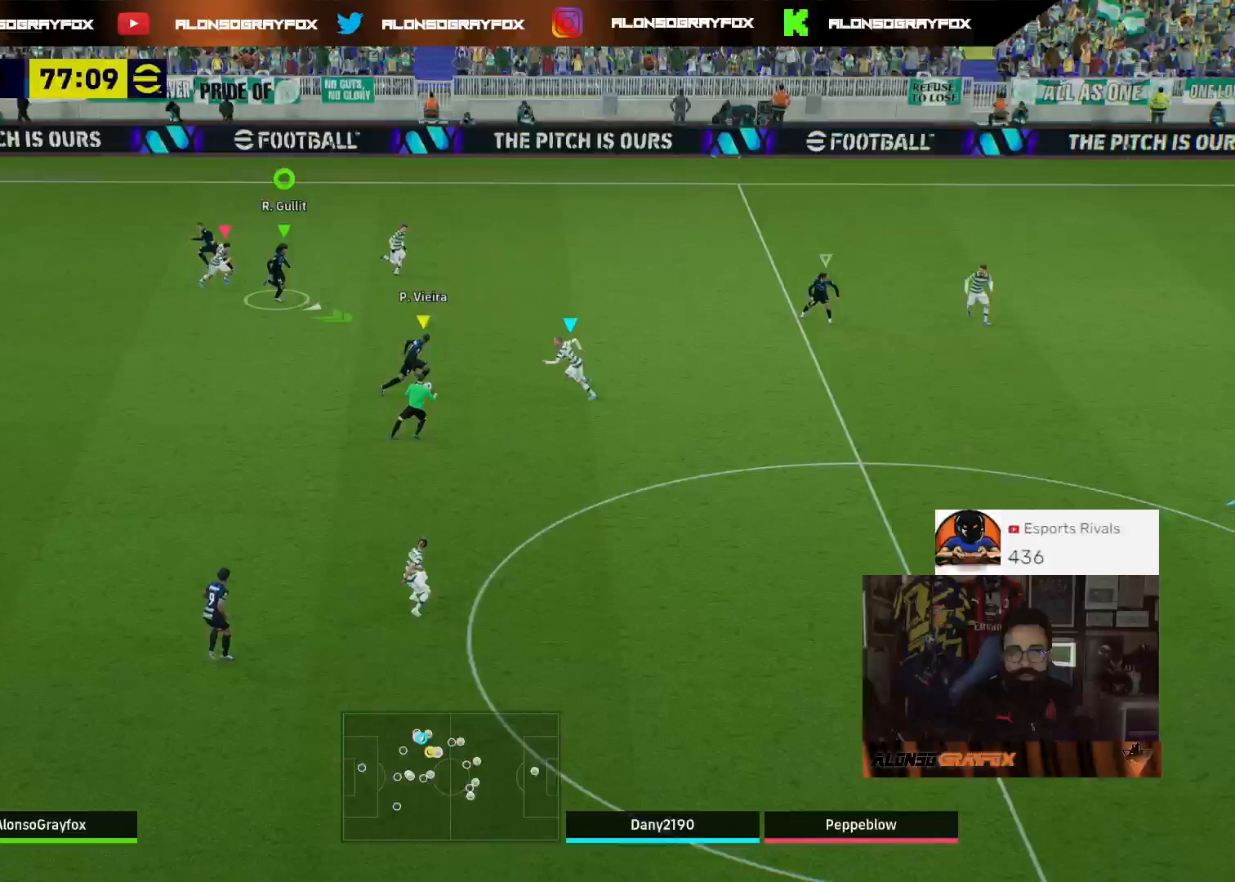
{"dt_ms": 500, "buttons": [], "left_stick": "down-right", "right_stick": "center", "events": []}
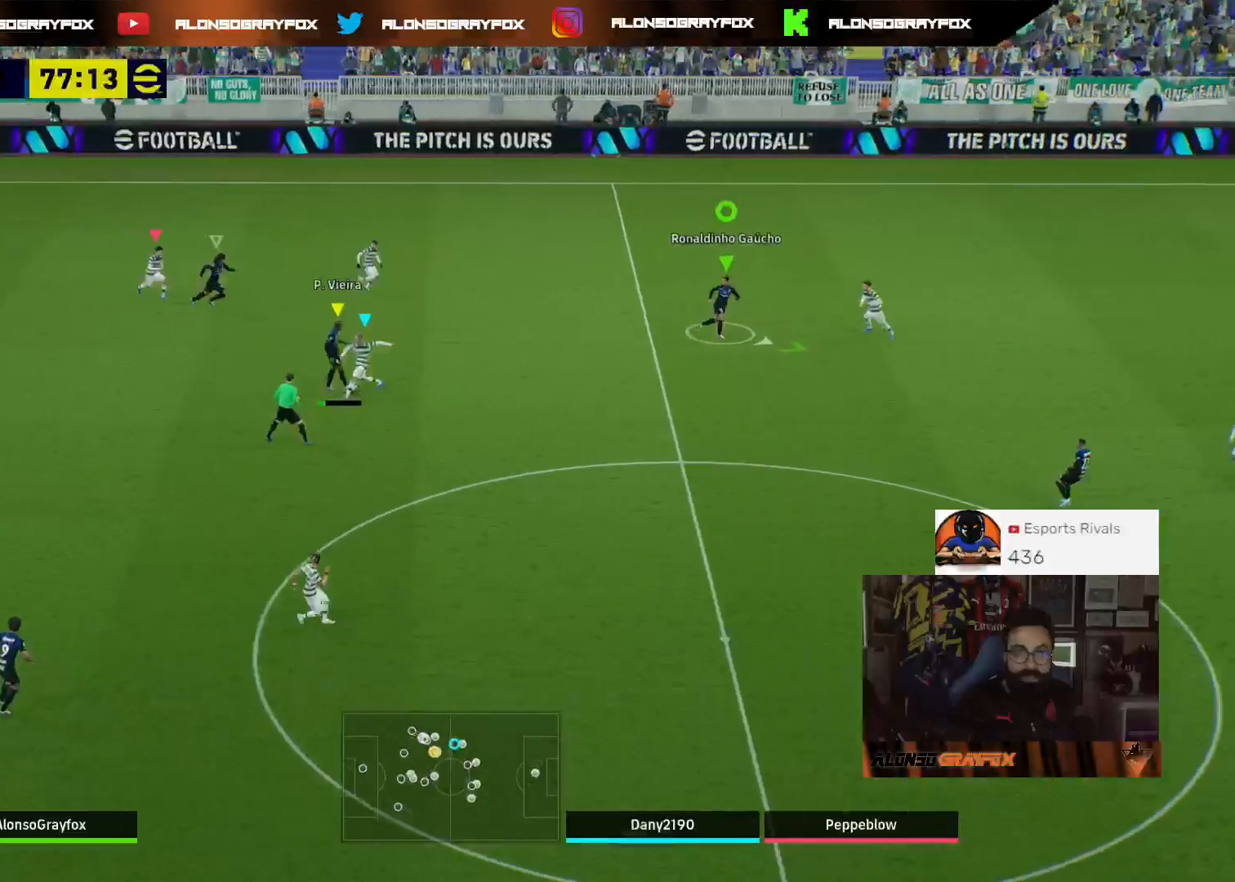
{"dt_ms": 500, "buttons": [], "left_stick": "down", "right_stick": "center", "events": [[33, "left_stick", "down"]]}
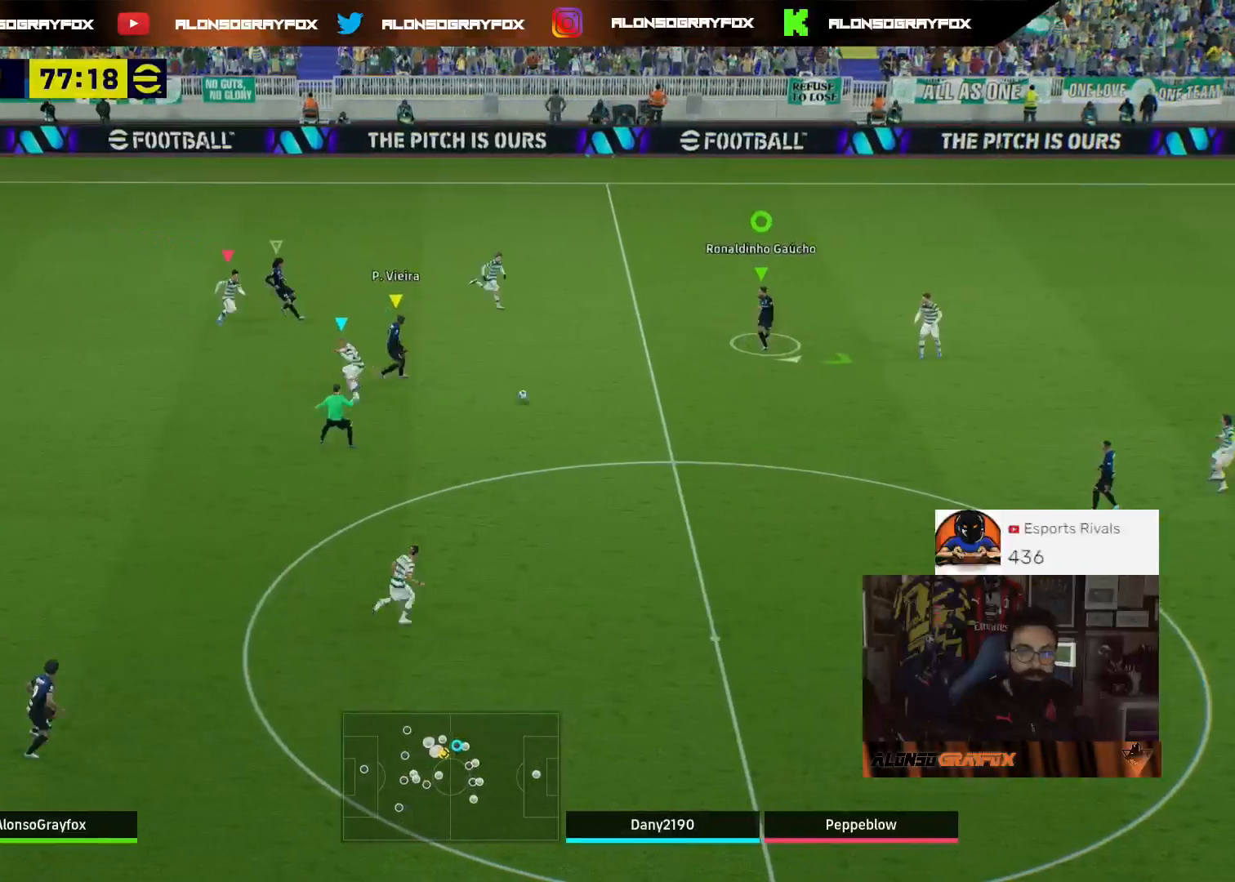
{"dt_ms": 500, "buttons": ["CROSS", "R2", "L3"], "left_stick": "down-right", "right_stick": "center", "events": [[100, "R2", "down"], [367, "L3", "down"], [367, "left_stick", "down-right"], [500, "CROSS", "down"]]}
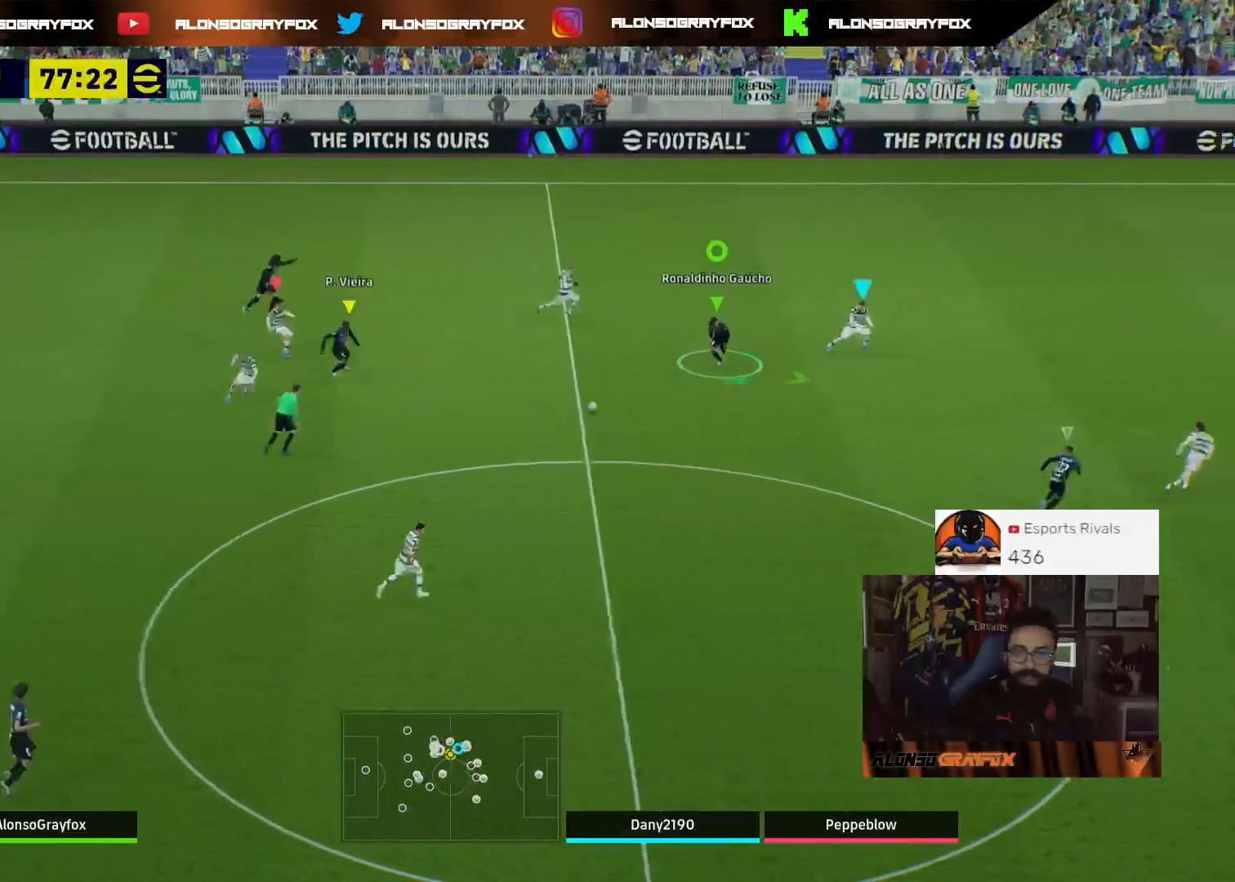
{"dt_ms": 500, "buttons": [], "left_stick": "down-right", "right_stick": "center", "events": [[133, "CROSS", "up"], [367, "L3", "up"], [433, "R2", "up"]]}
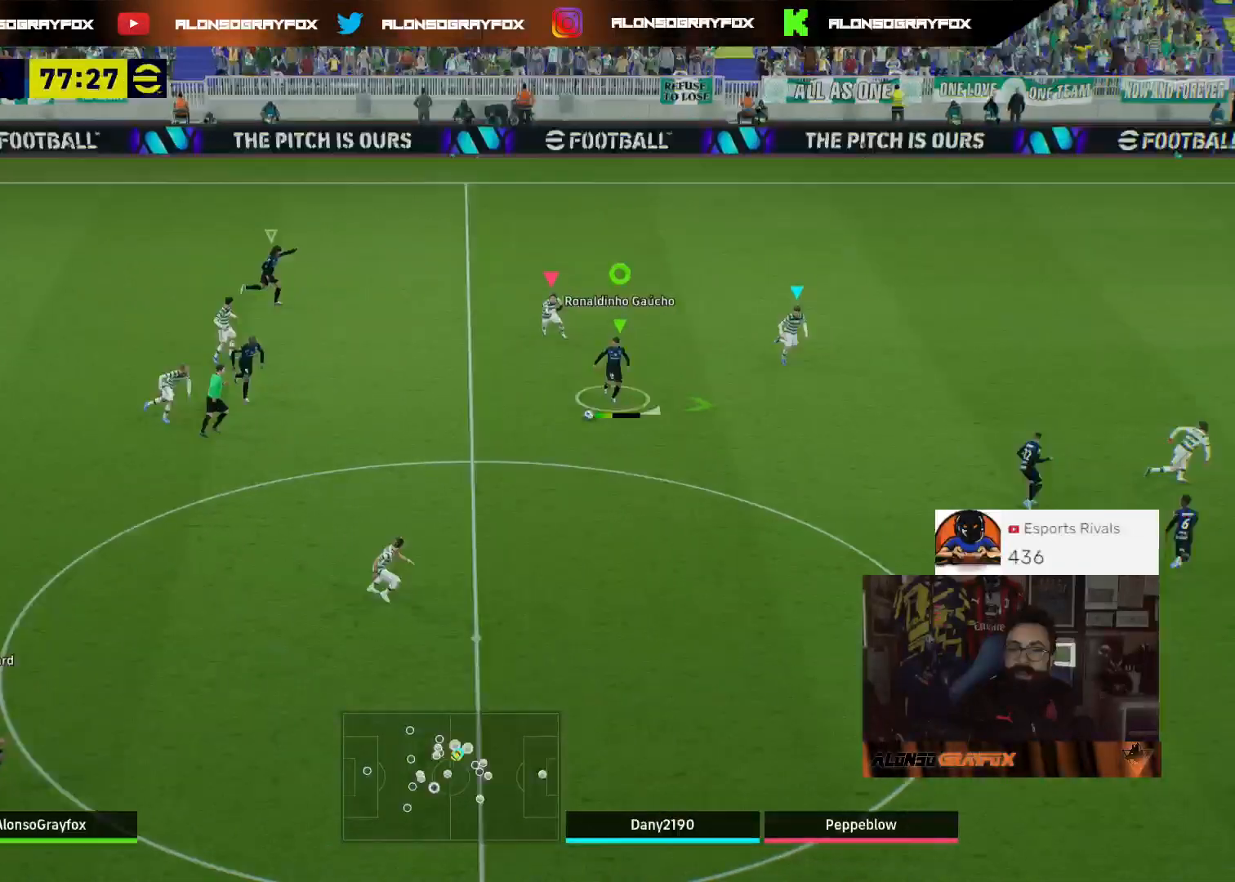
{"dt_ms": 500, "buttons": ["R2"], "left_stick": "right", "right_stick": "center", "events": [[367, "R2", "down"], [467, "left_stick", "right"]]}
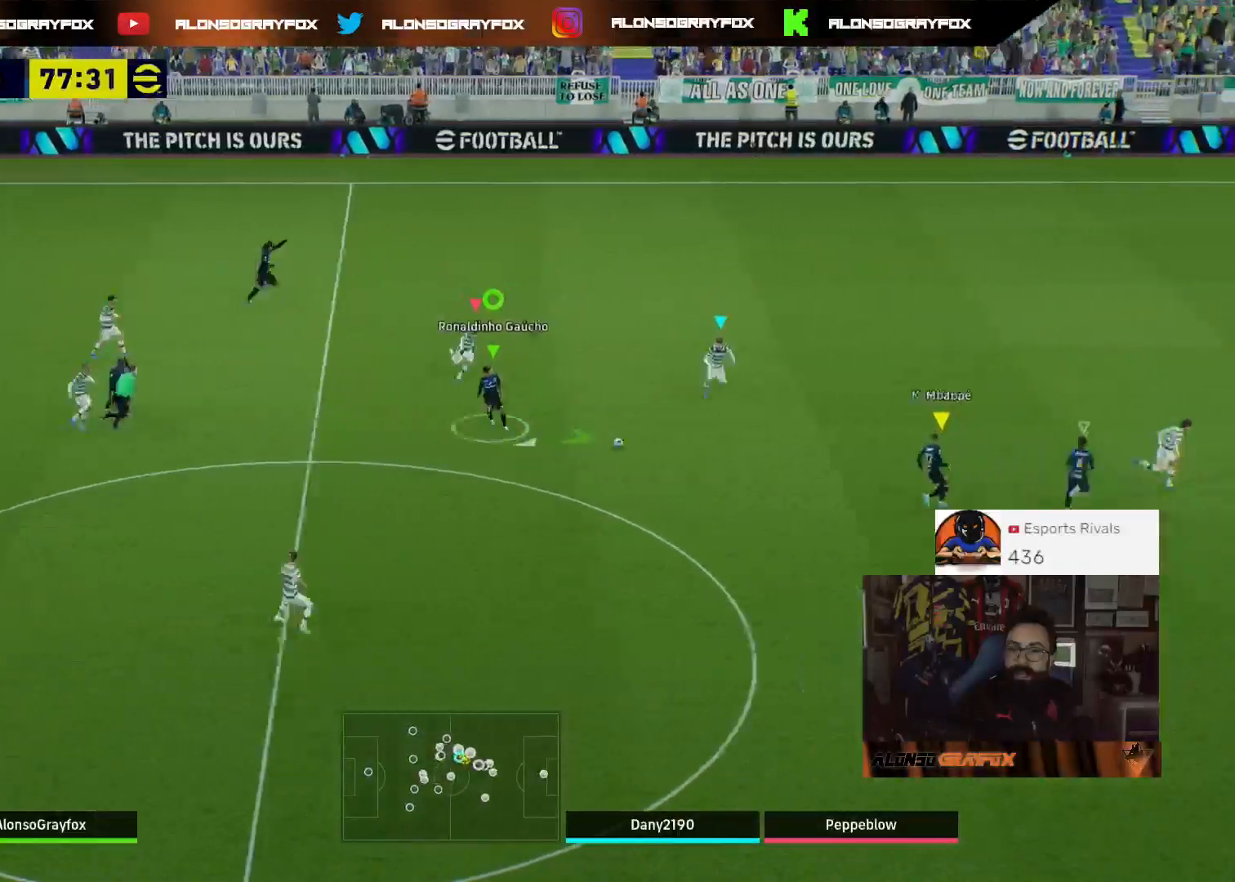
{"dt_ms": 500, "buttons": [], "left_stick": "right", "right_stick": "center", "events": [[500, "R2", "up"]]}
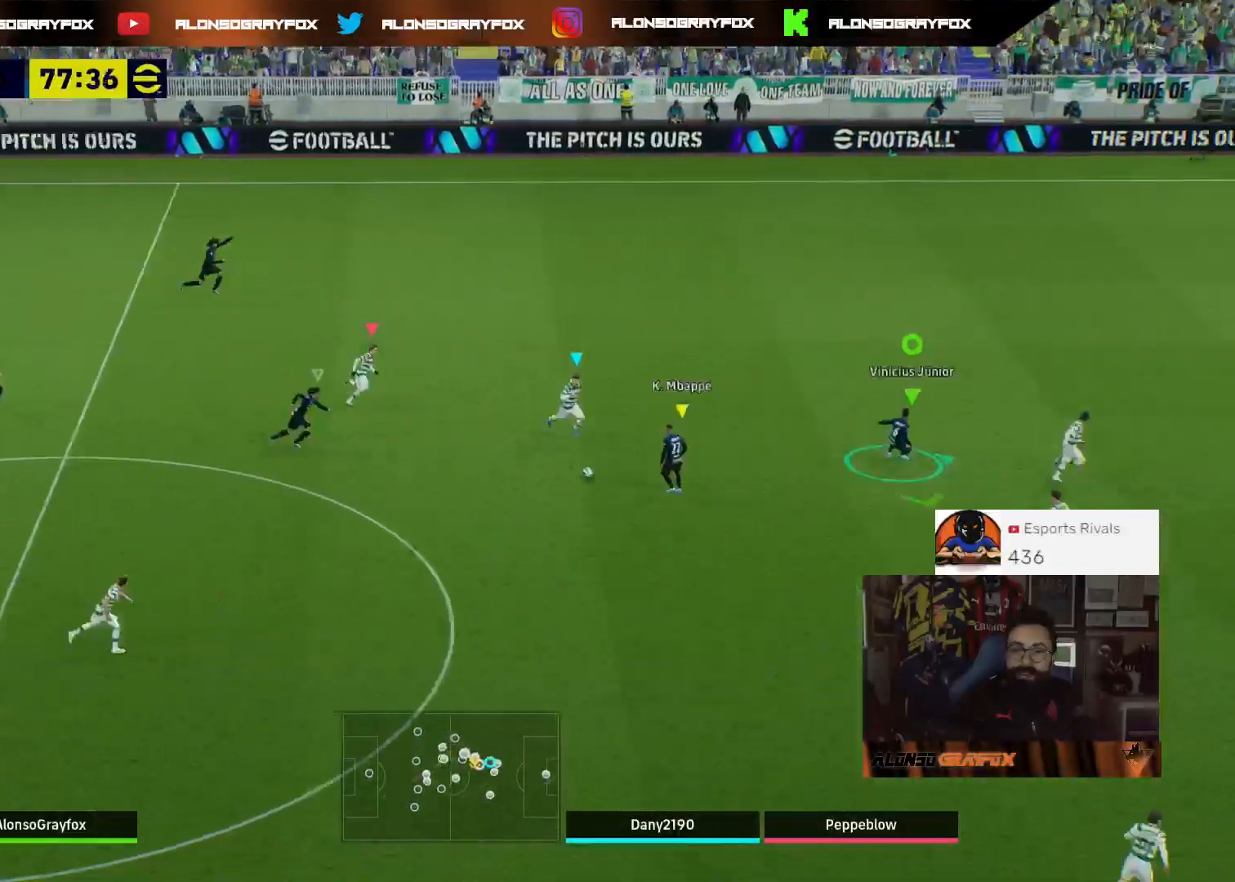
{"dt_ms": 500, "buttons": [], "left_stick": "right", "right_stick": "center", "events": []}
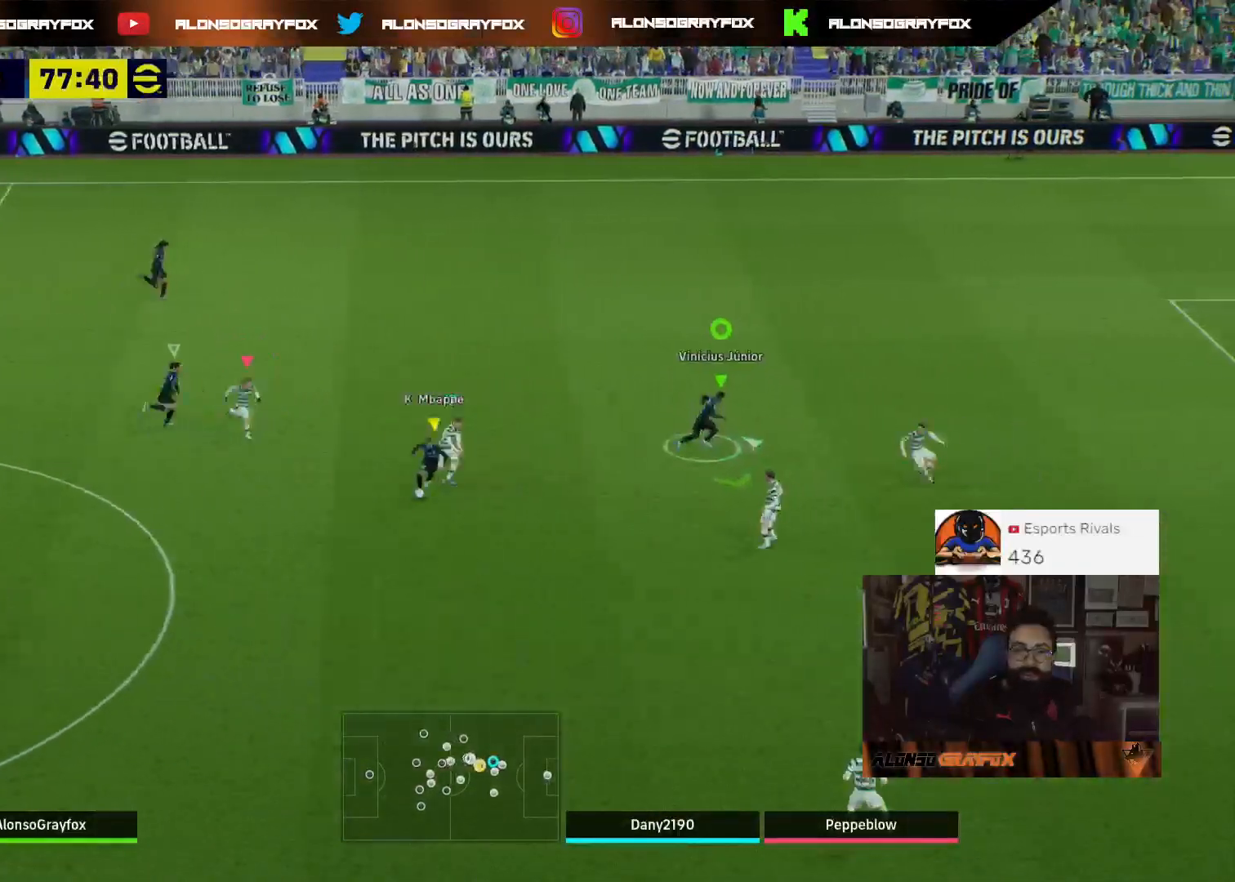
{"dt_ms": 1000, "buttons": [], "left_stick": "up-right", "right_stick": "center"}
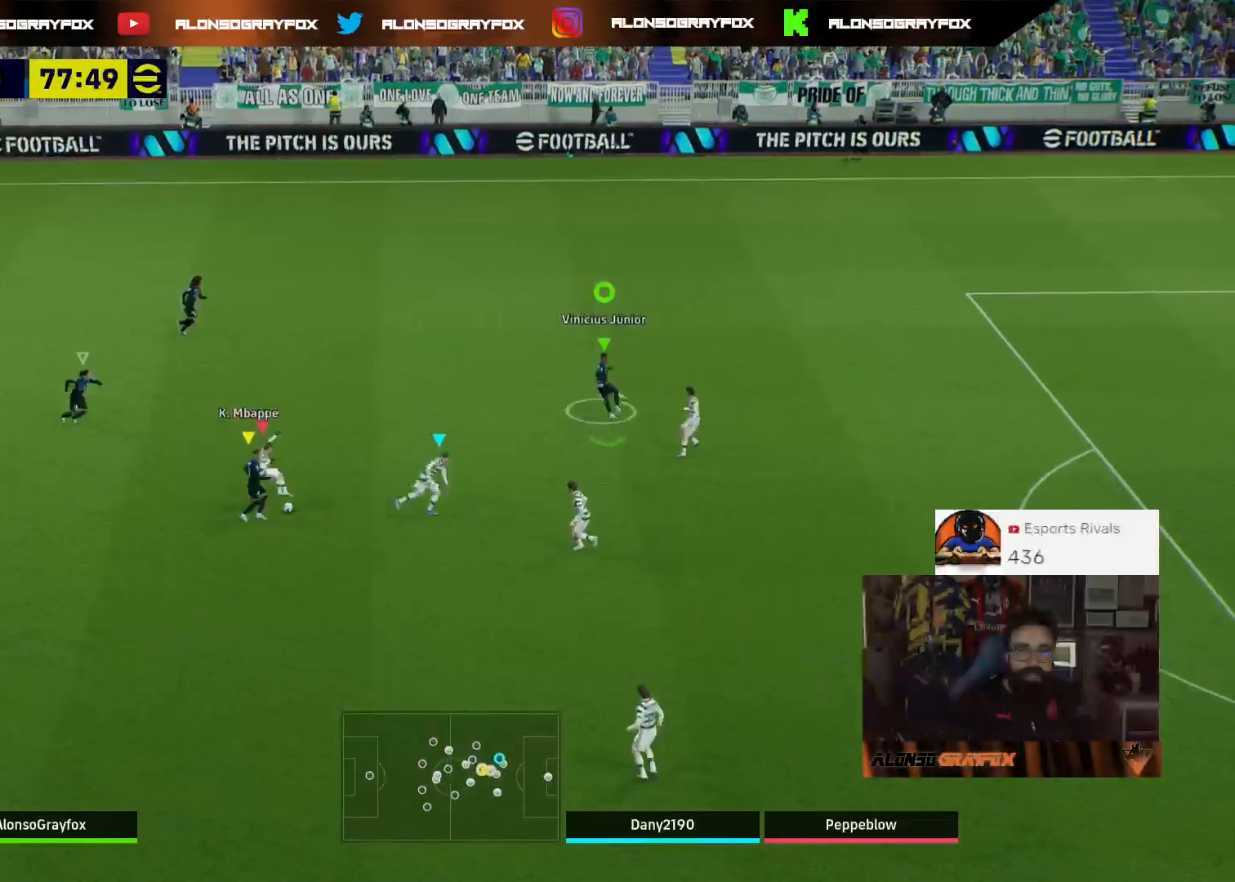
{"dt_ms": 500, "buttons": [], "left_stick": "down-right", "right_stick": "left", "events": [[433, "left_stick", "down-right"], [467, "right_stick", "left"]]}
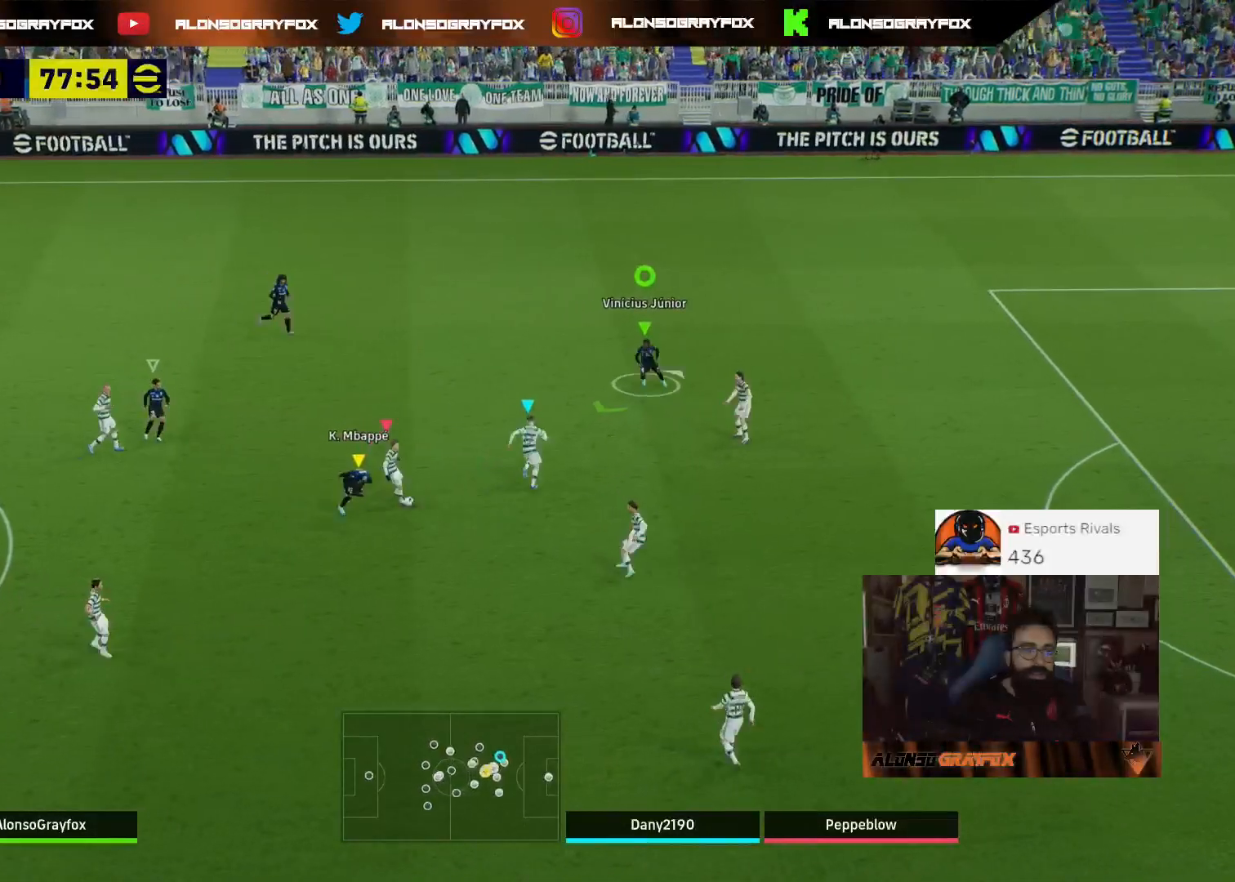
{"dt_ms": 500, "buttons": ["L2"], "left_stick": "down", "right_stick": "center", "events": [[133, "L2", "down"], [133, "right_stick", "center"], [200, "left_stick", "down"]]}
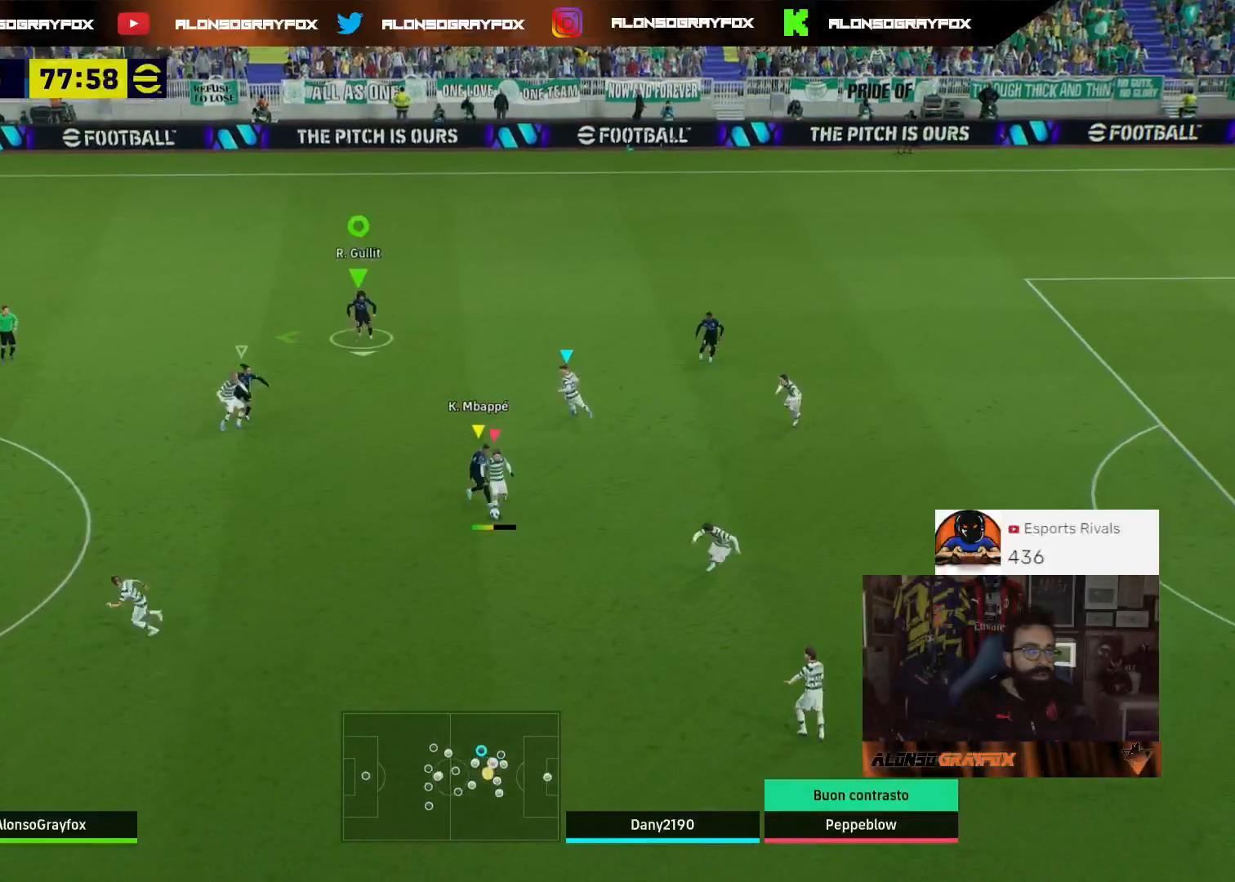
{"dt_ms": 500, "buttons": ["L2", "R1", "R2"], "left_stick": "down", "right_stick": "center", "events": [[133, "R2", "down"], [467, "R1", "down"]]}
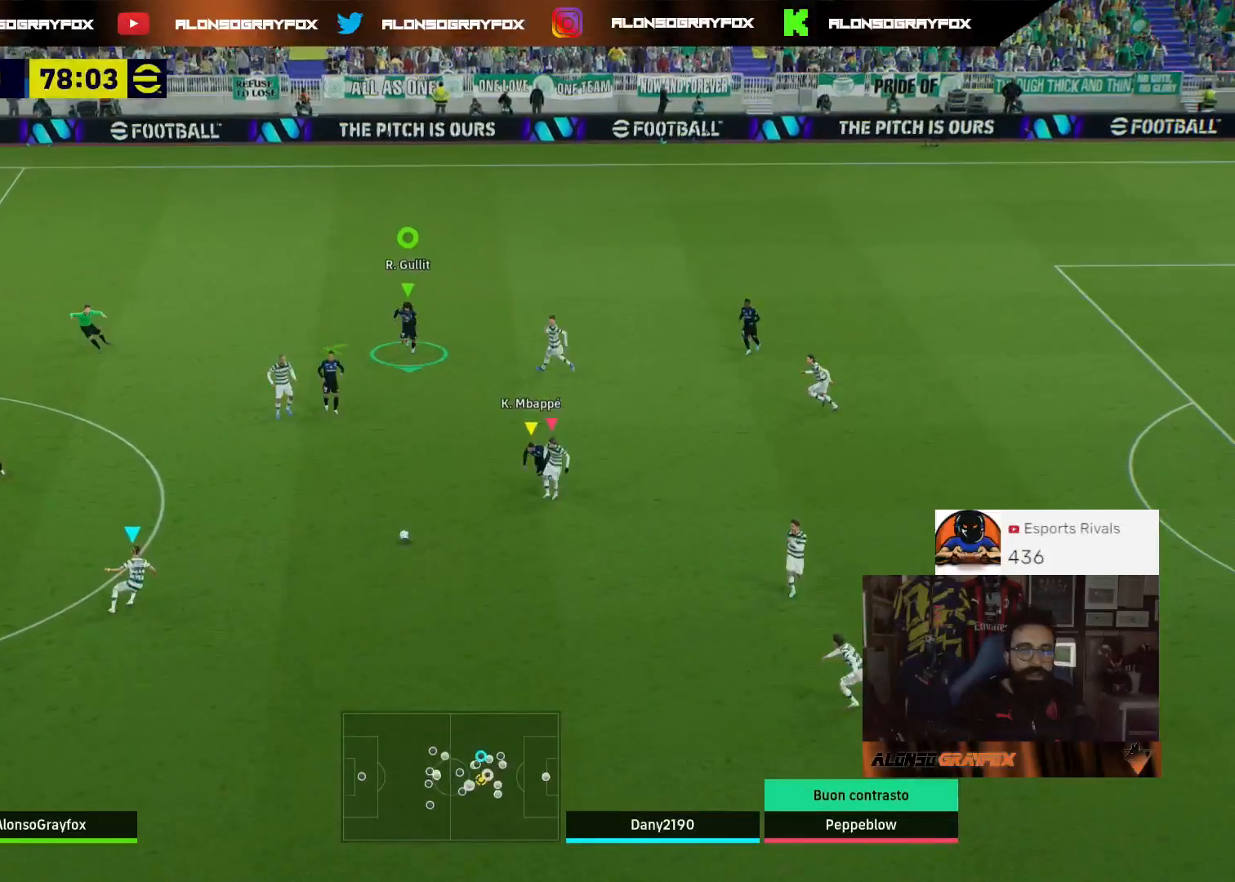
{"dt_ms": 500, "buttons": ["L2"], "left_stick": "down", "right_stick": "center", "events": [[200, "L2", "up"], [267, "R1", "up"], [333, "R2", "up"], [467, "L2", "down"]]}
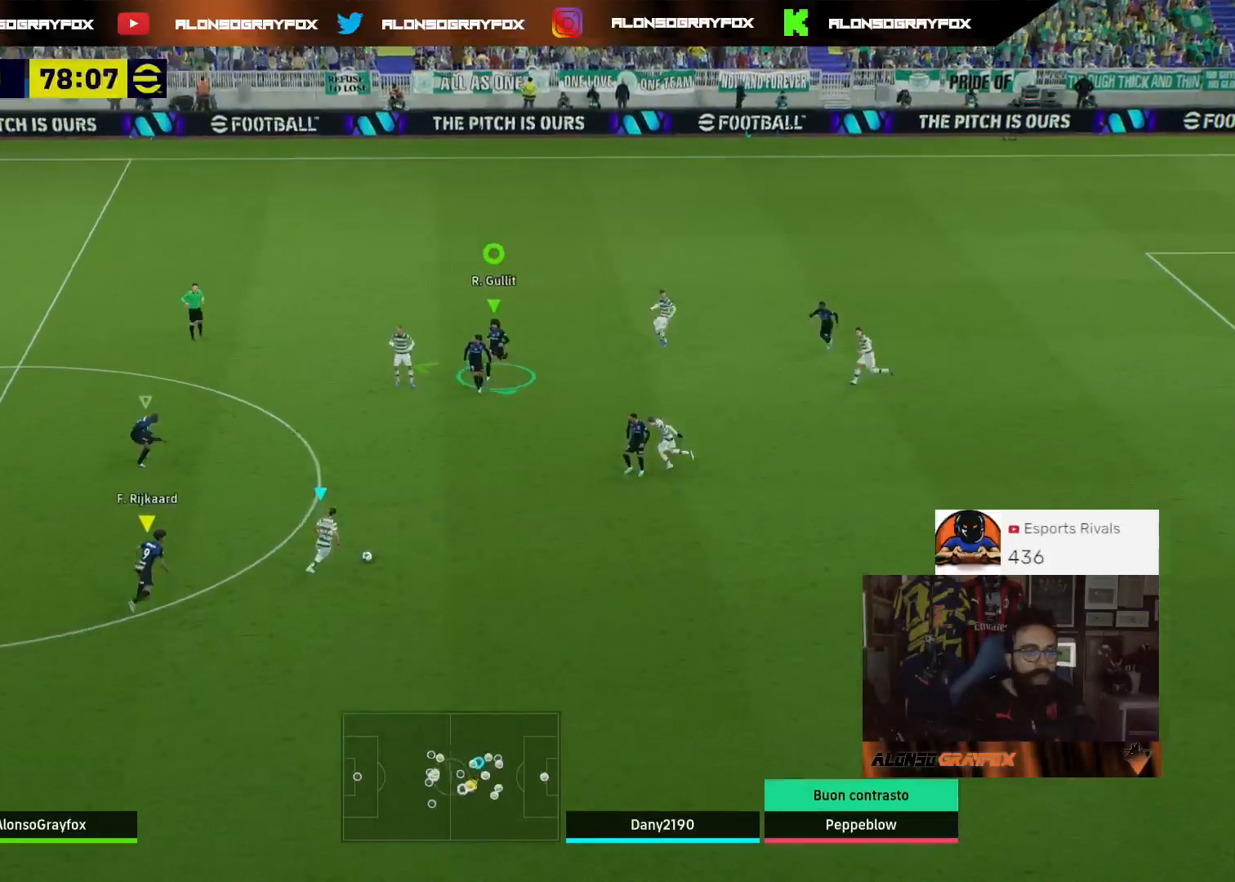
{"dt_ms": 500, "buttons": ["L2", "L3"], "left_stick": "down", "right_stick": "center", "events": [[100, "L3", "down"]]}
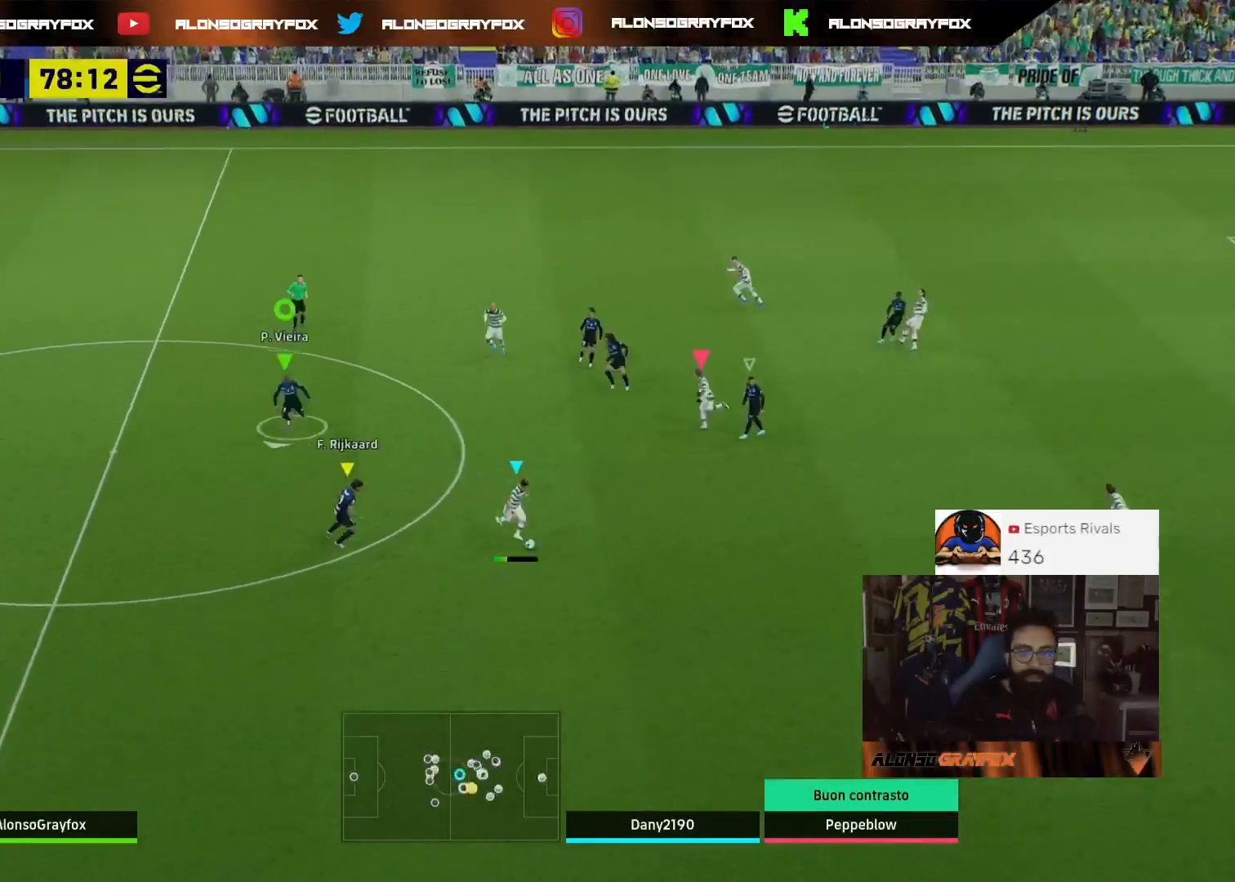
{"dt_ms": 500, "buttons": ["R2", "L3"], "left_stick": "down", "right_stick": "center", "events": [[433, "L2", "up"], [500, "R2", "down"]]}
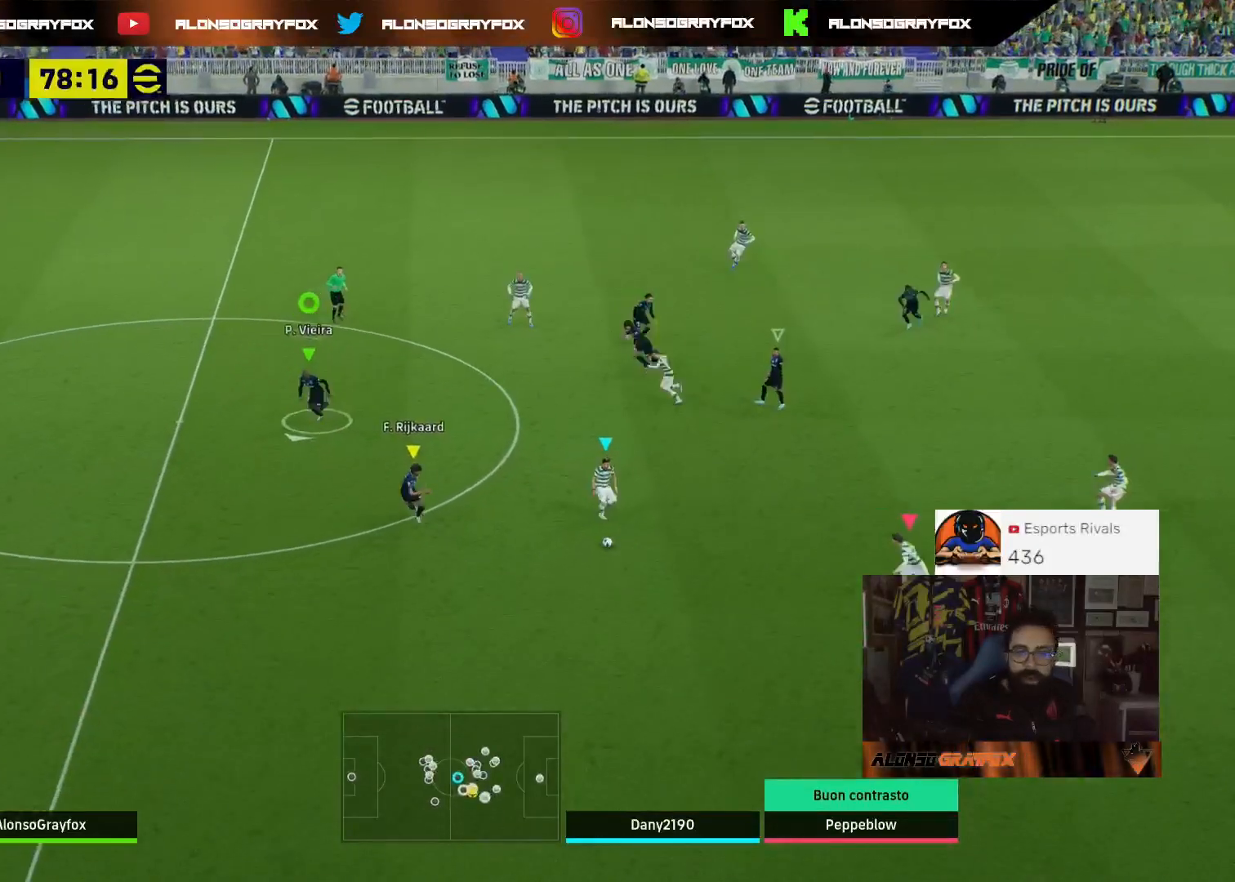
{"dt_ms": 500, "buttons": ["L2", "L3"], "left_stick": "down-right", "right_stick": "center", "events": [[67, "R1", "down"], [233, "L2", "down"], [367, "R1", "up"], [367, "left_stick", "down-right"], [433, "R2", "up"]]}
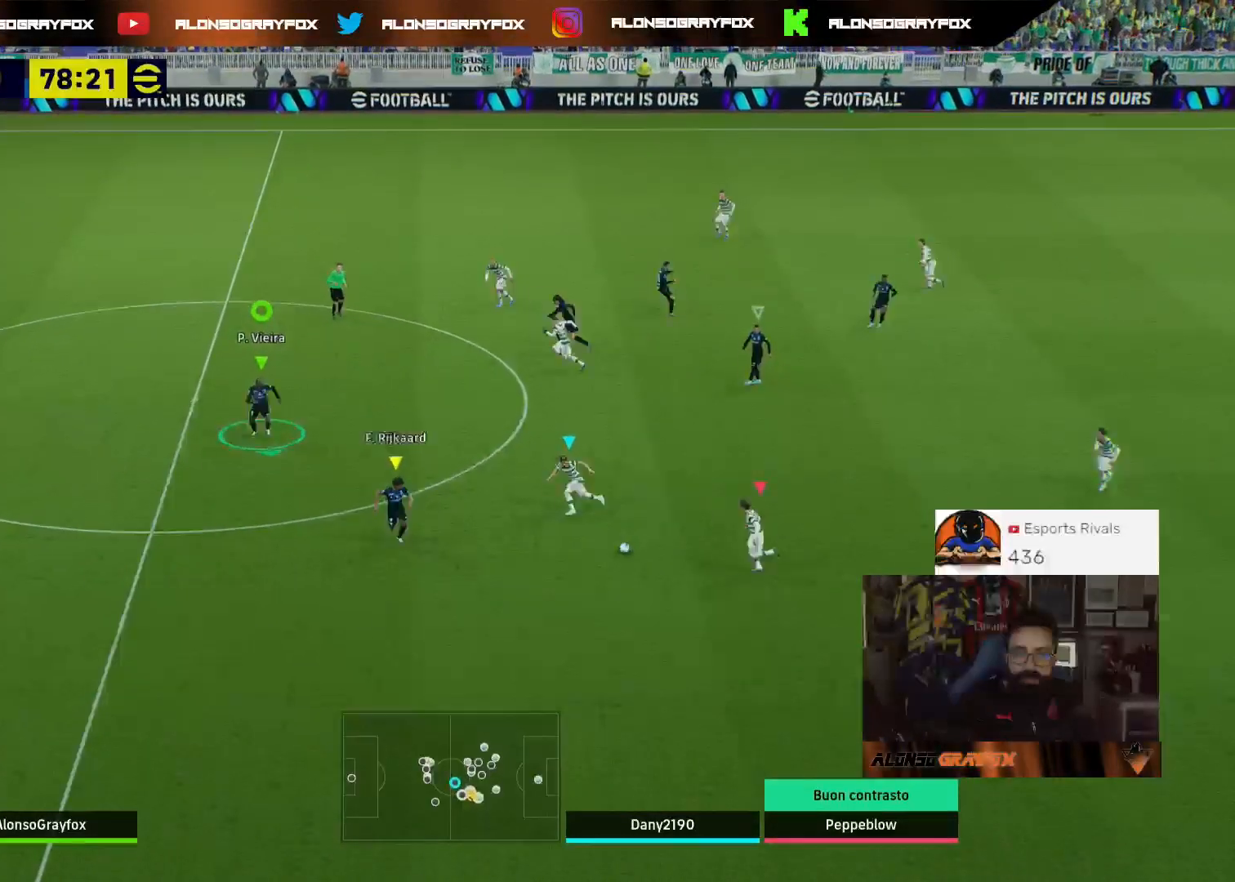
{"dt_ms": 500, "buttons": ["L2"], "left_stick": "up-right", "right_stick": "center", "events": [[33, "L3", "up"], [300, "left_stick", "up-right"]]}